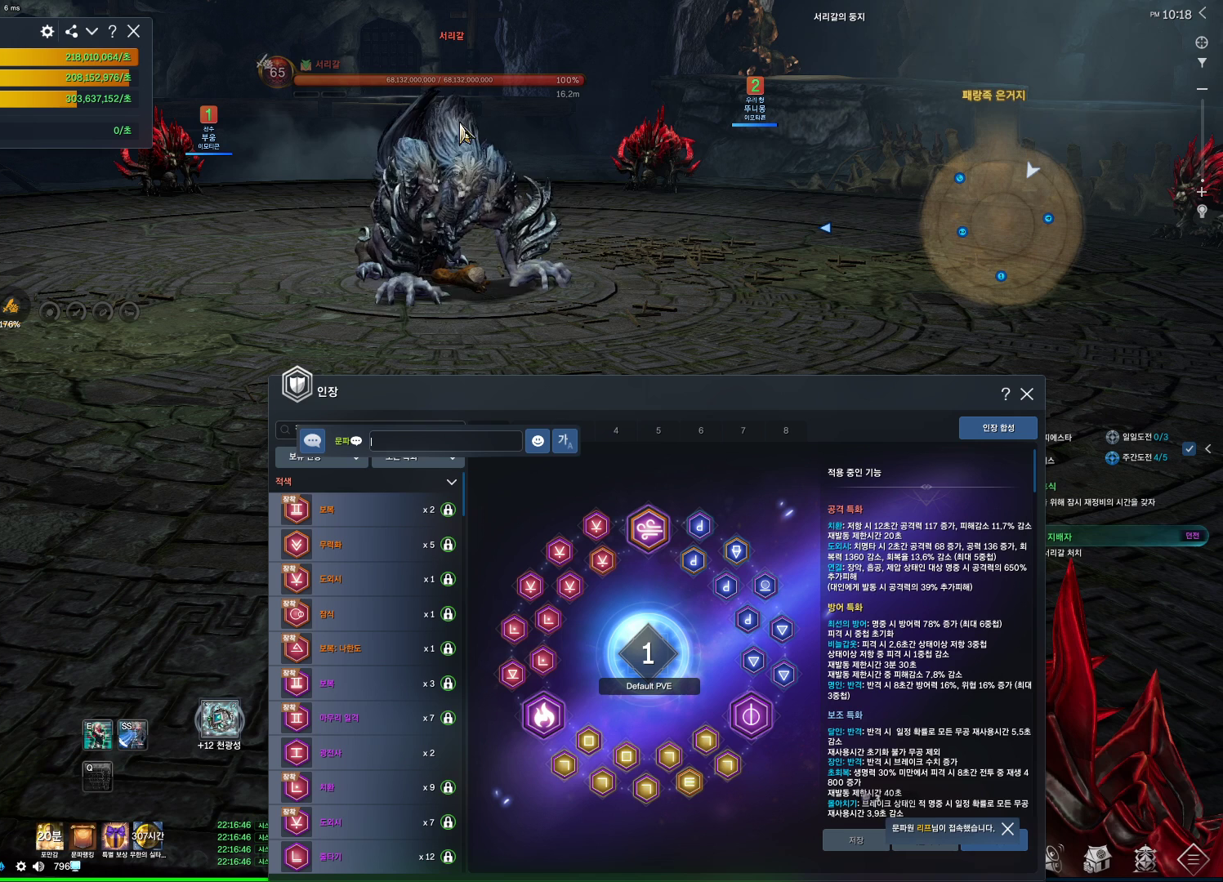
Gameplay with keyboard and mouse; each line is a JSON object with the keys and mouse buttons held at the frame after it. "events" lists presses ("down") and releases ("up") of "1", "2", "3", "4", "5", "a", "alt", "c", "ctrl", "d", "e", "f", "m", "q", "r", "s", "shift", "space", "t", "tab", "tilde", "v", "w", "x", "z", "mouse_left", "mouse_wheel", "mouse_right", "mouse_mb4" and "mouse_mb5" between this image and that frame as [ms after this image, input, new state], when the widget could be followed in between. "mouse_left", "mouse_wheel", "mouse_right", "mouse_mb4", "mouse_mb5" = the "left", "wheel", "right", "mb4", "mb5" buttons of the "mouse" list. No other keys are recorded. "wheel" means that the mouse wheel is clicked or scrolled. Not read: mouse_move.
{"keys": [], "mouse": [], "events": [[200, "r", "down"], [267, "m", "down"], [267, "r", "up"], [367, "m", "up"], [367, "r", "down"], [467, "r", "up"]]}
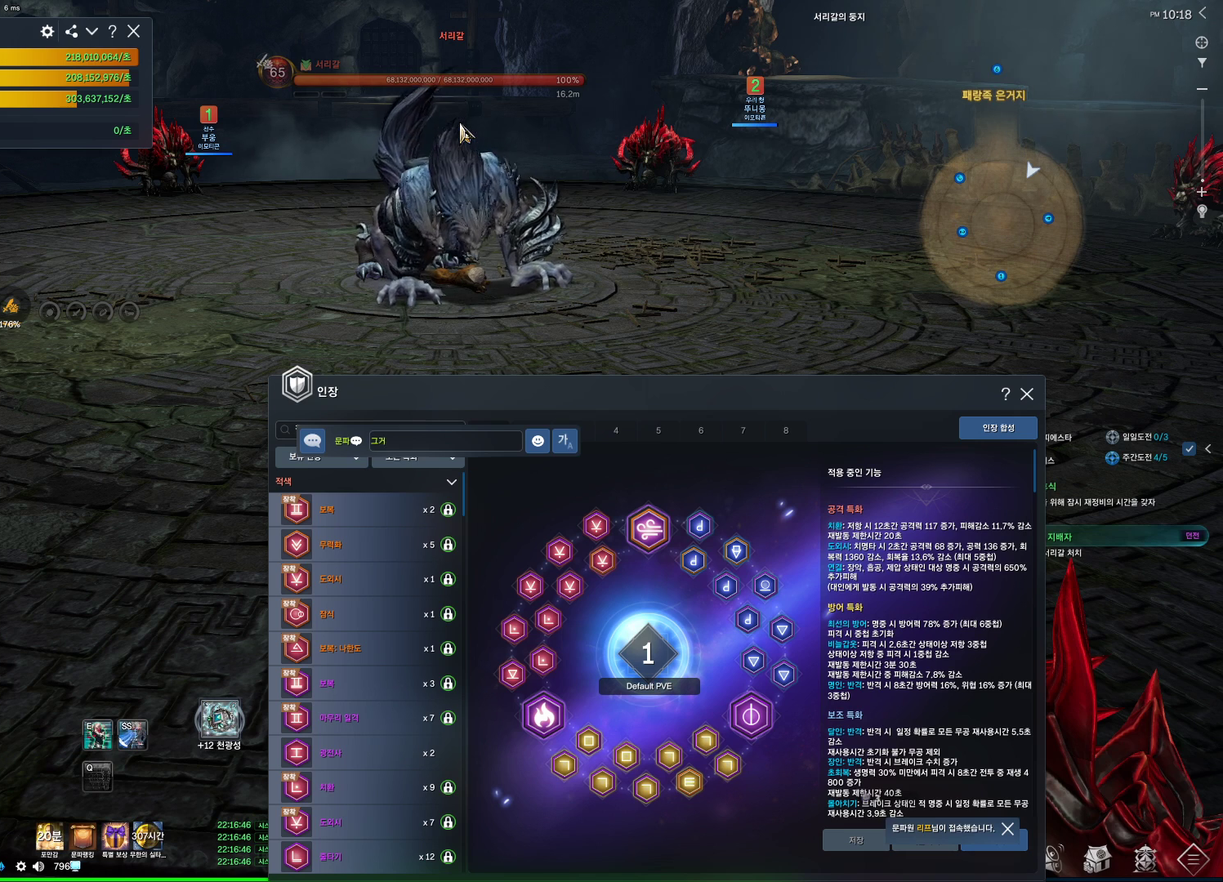
{"keys": [], "mouse": [], "events": [[67, "t", "down"], [134, "t", "up"], [234, "e", "down"], [334, "e", "up"], [434, "space", "down"], [500, "space", "up"]]}
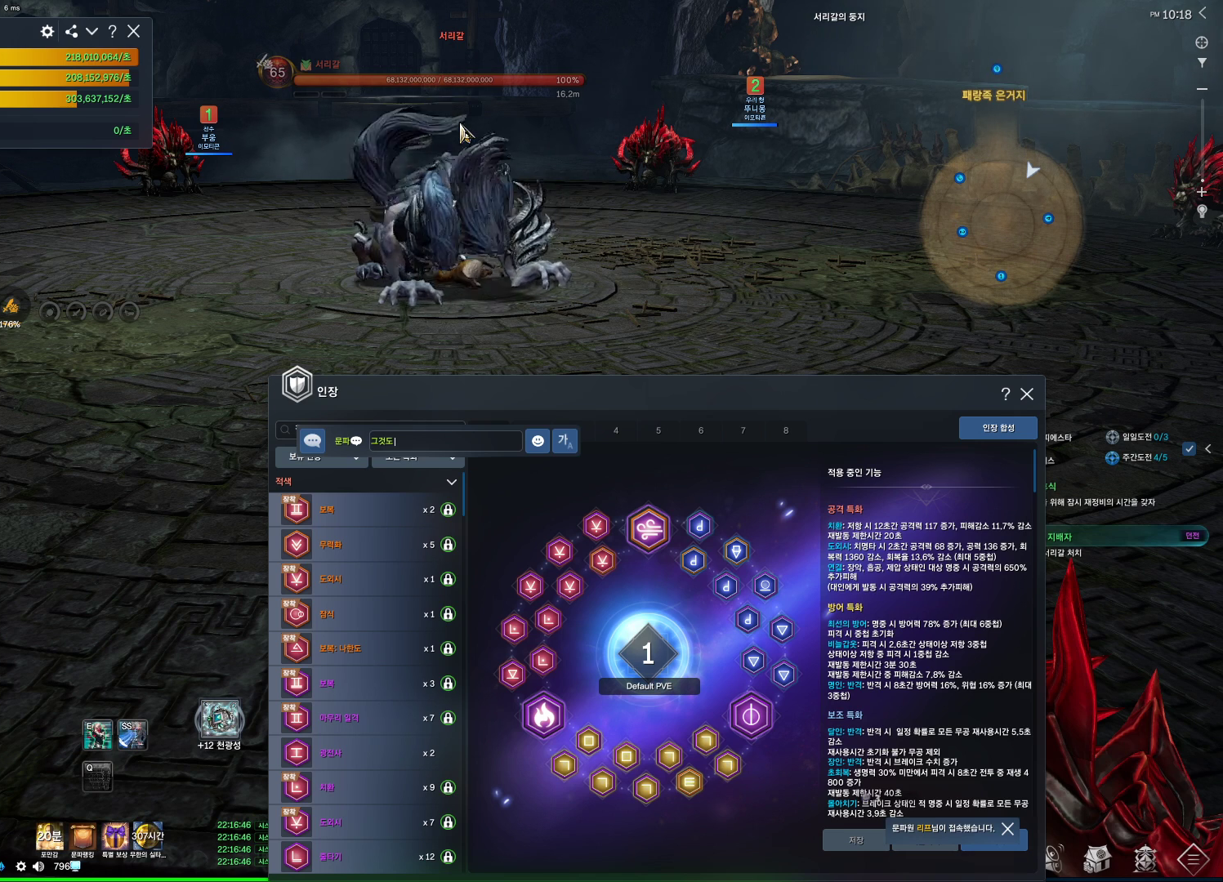
{"keys": [], "mouse": [], "events": []}
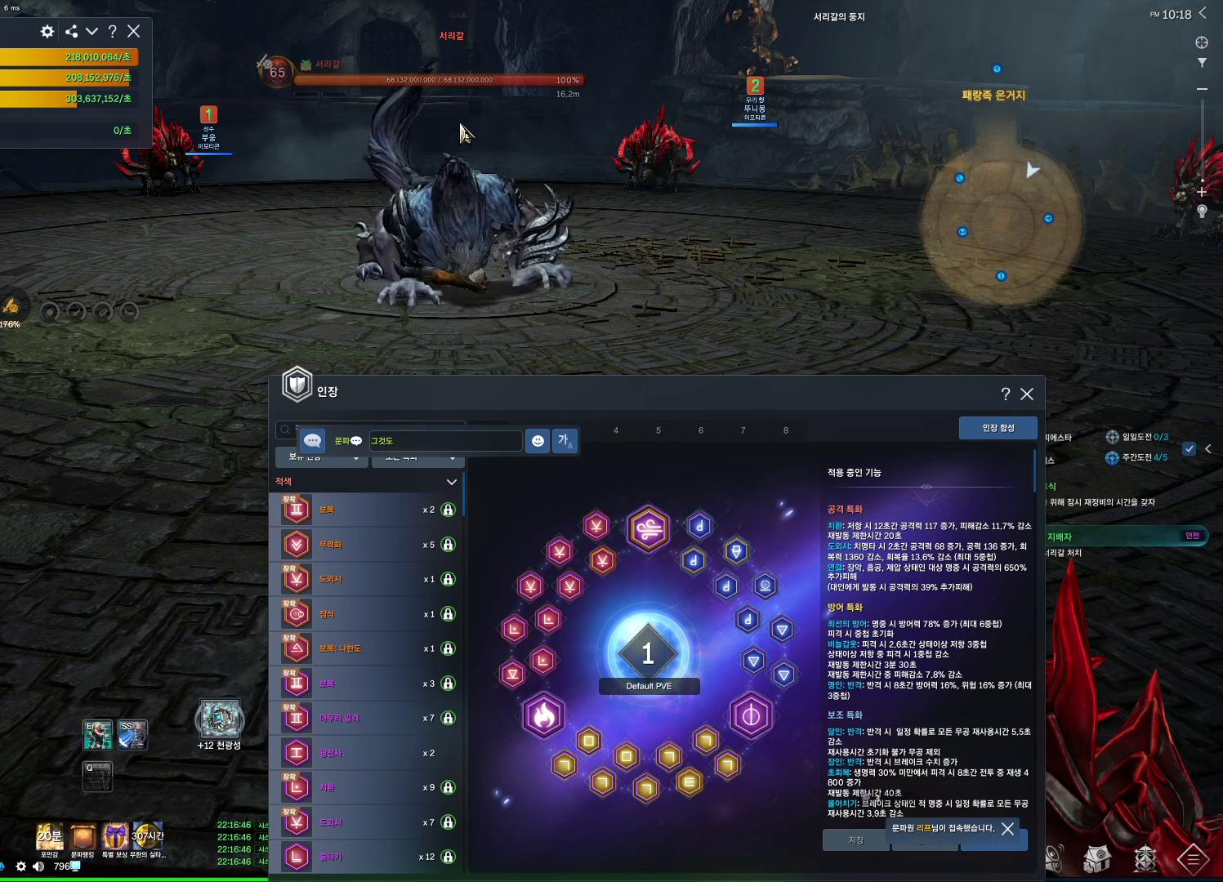
{"keys": ["m"], "mouse": [], "events": [[100, "w", "down"], [167, "w", "up"], [234, "d", "down"], [334, "d", "up"], [467, "m", "down"]]}
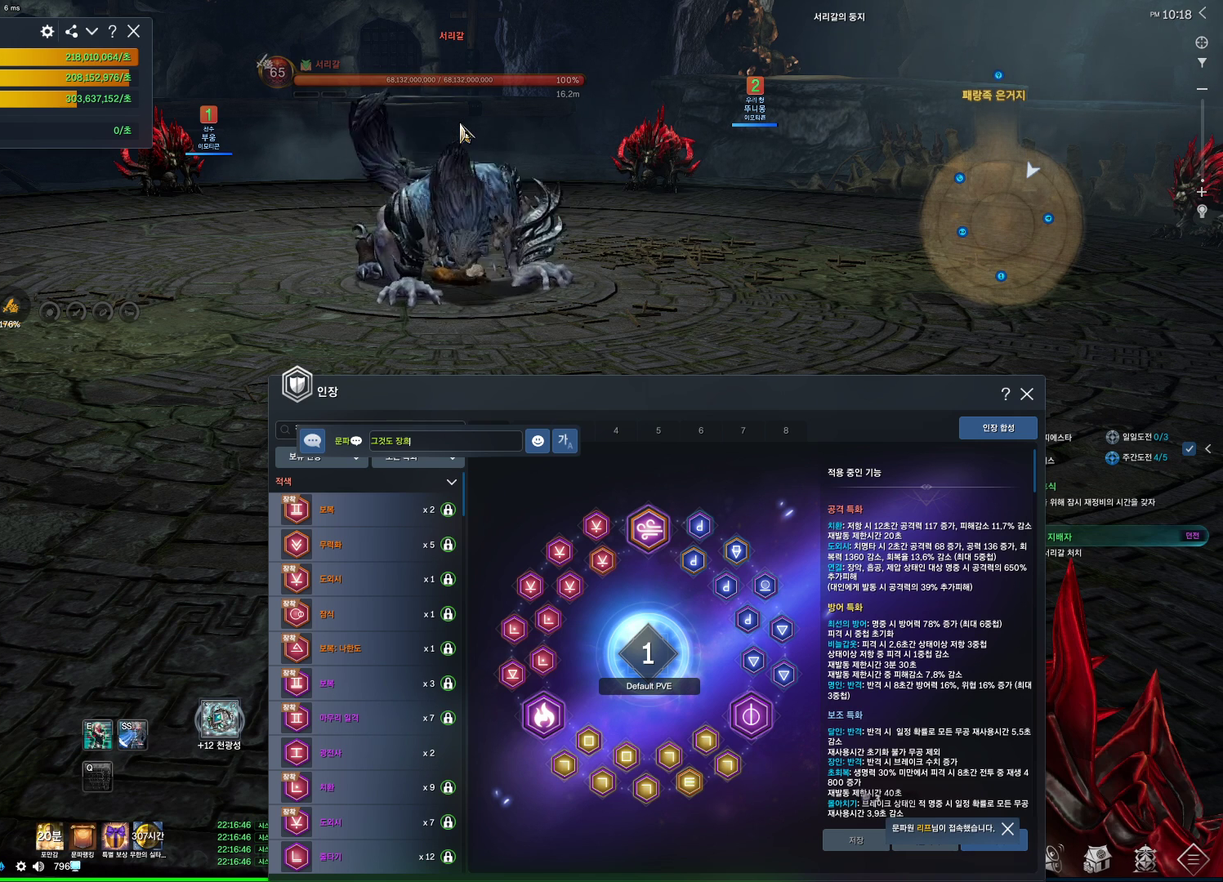
{"keys": [], "mouse": [], "events": [[67, "m", "up"], [100, "q", "down"], [200, "q", "up"], [300, "w", "down"], [434, "w", "up"]]}
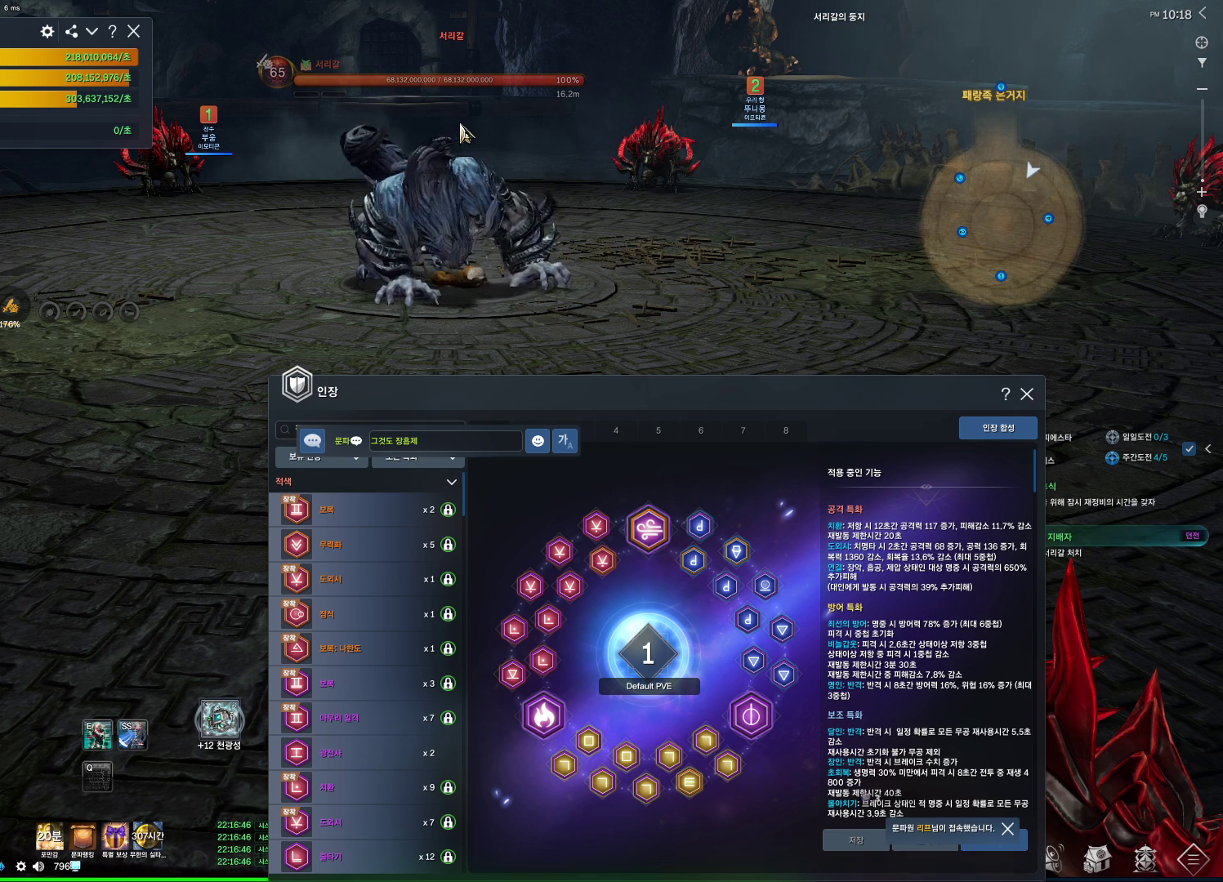
{"keys": [], "mouse": [], "events": [[267, "c", "down"], [300, "c", "up"]]}
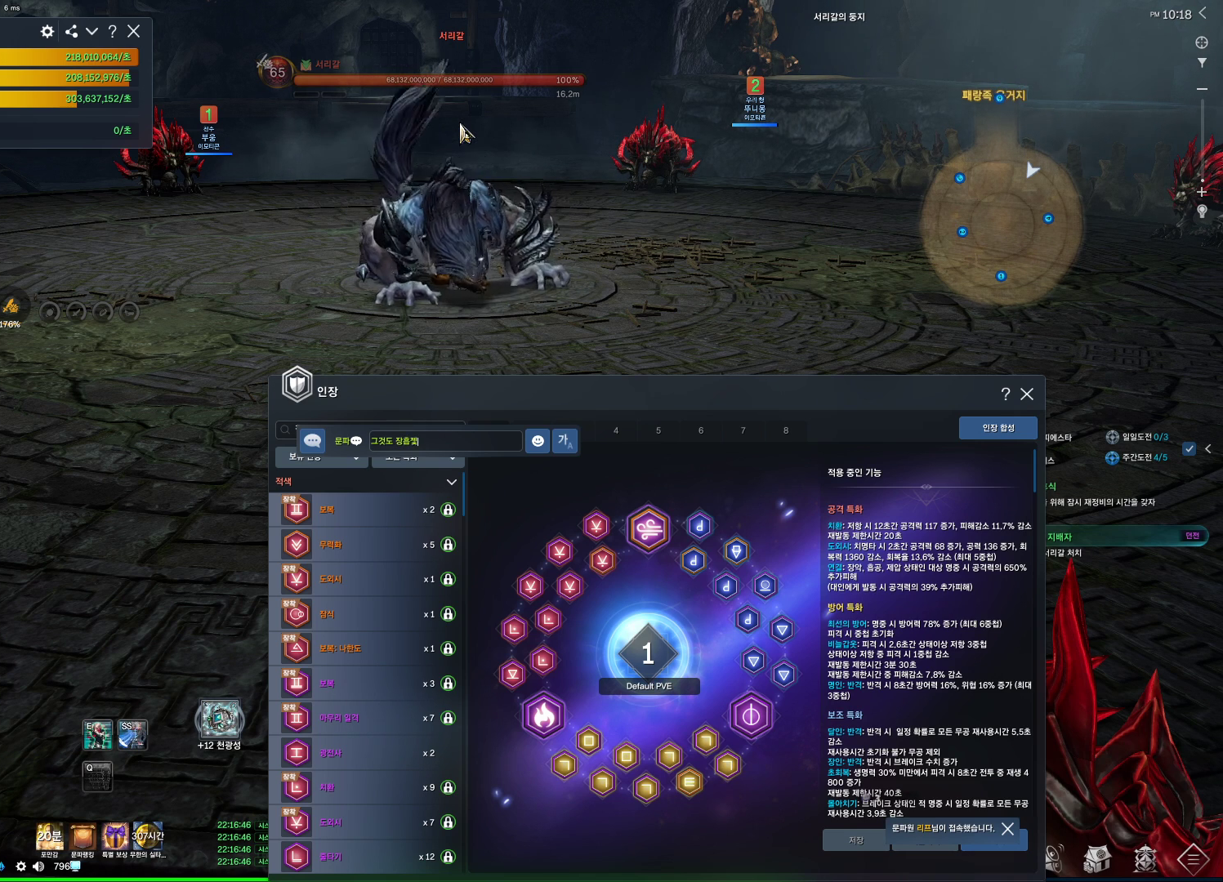
{"keys": ["c"], "mouse": [], "events": [[134, "f", "down"], [234, "f", "up"], [400, "space", "down"], [467, "c", "down"], [500, "space", "up"]]}
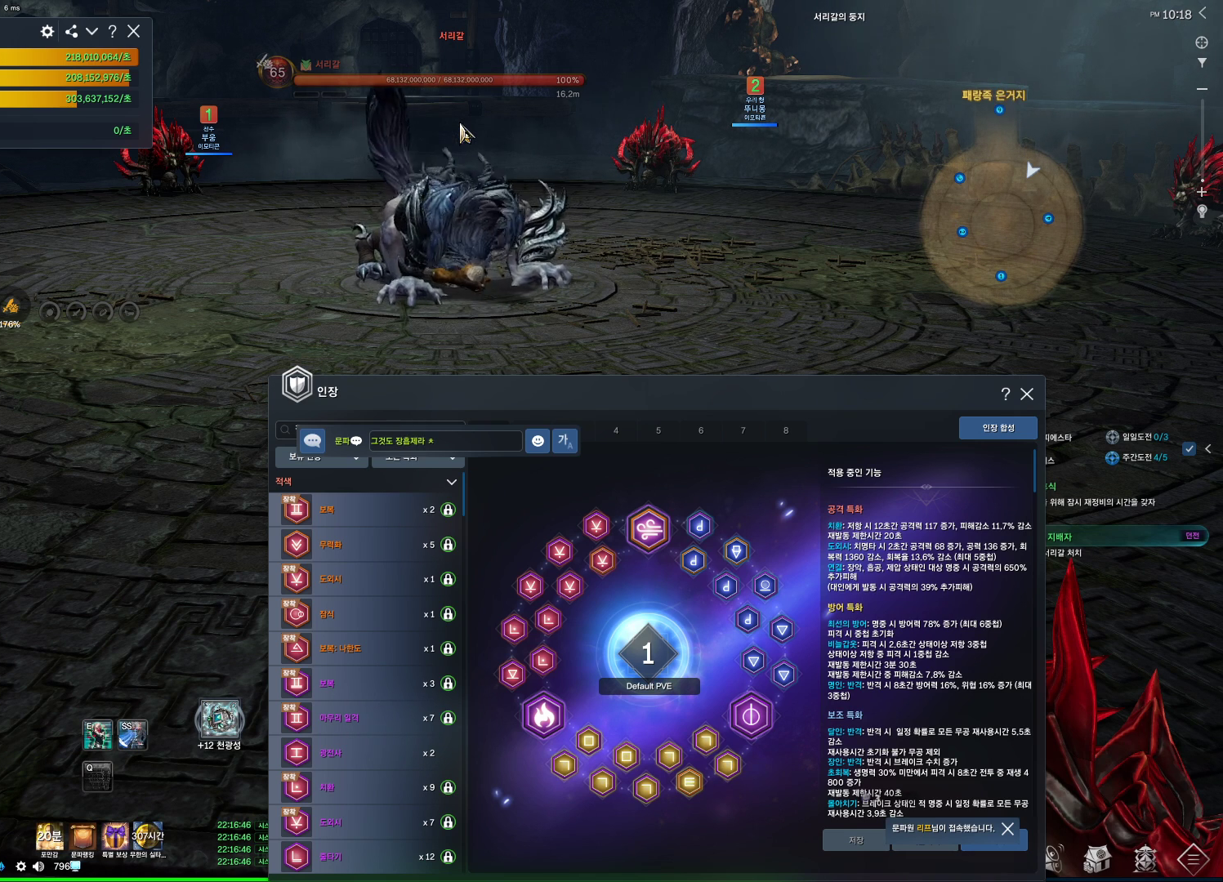
{"keys": [], "mouse": [], "events": [[67, "c", "up"], [200, "r", "down"], [300, "r", "up"], [334, "space", "down"], [434, "space", "up"]]}
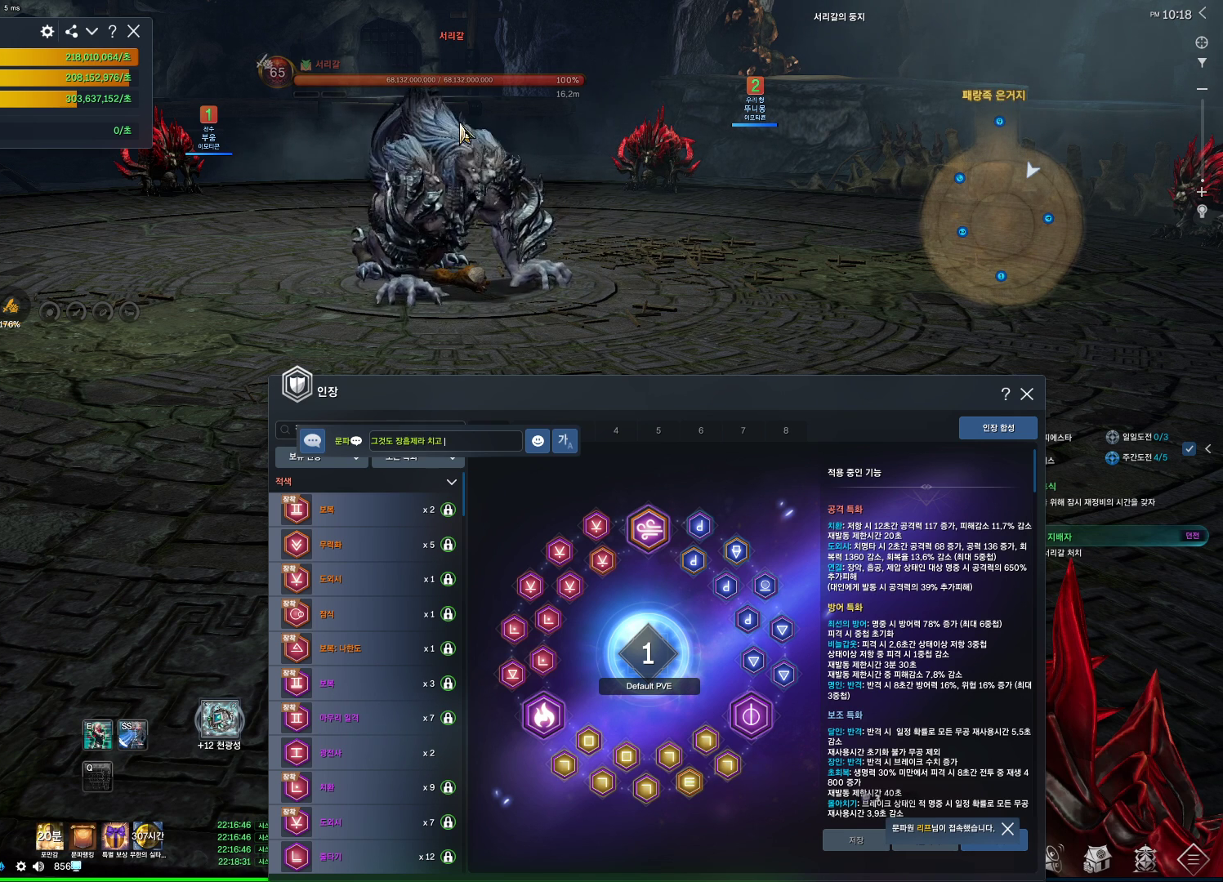
{"keys": ["1"], "mouse": [], "events": [[500, "1", "down"]]}
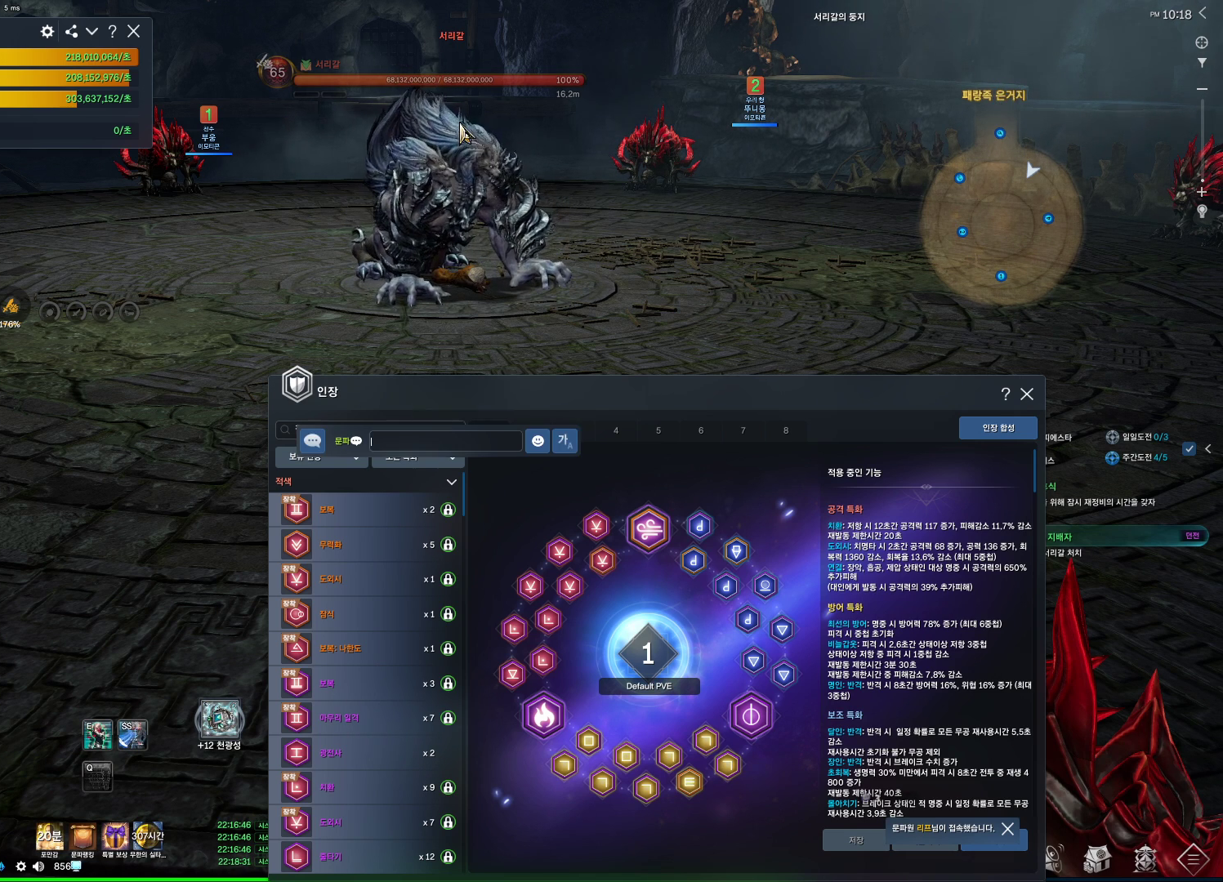
{"keys": [], "mouse": [], "events": [[134, "1", "up"]]}
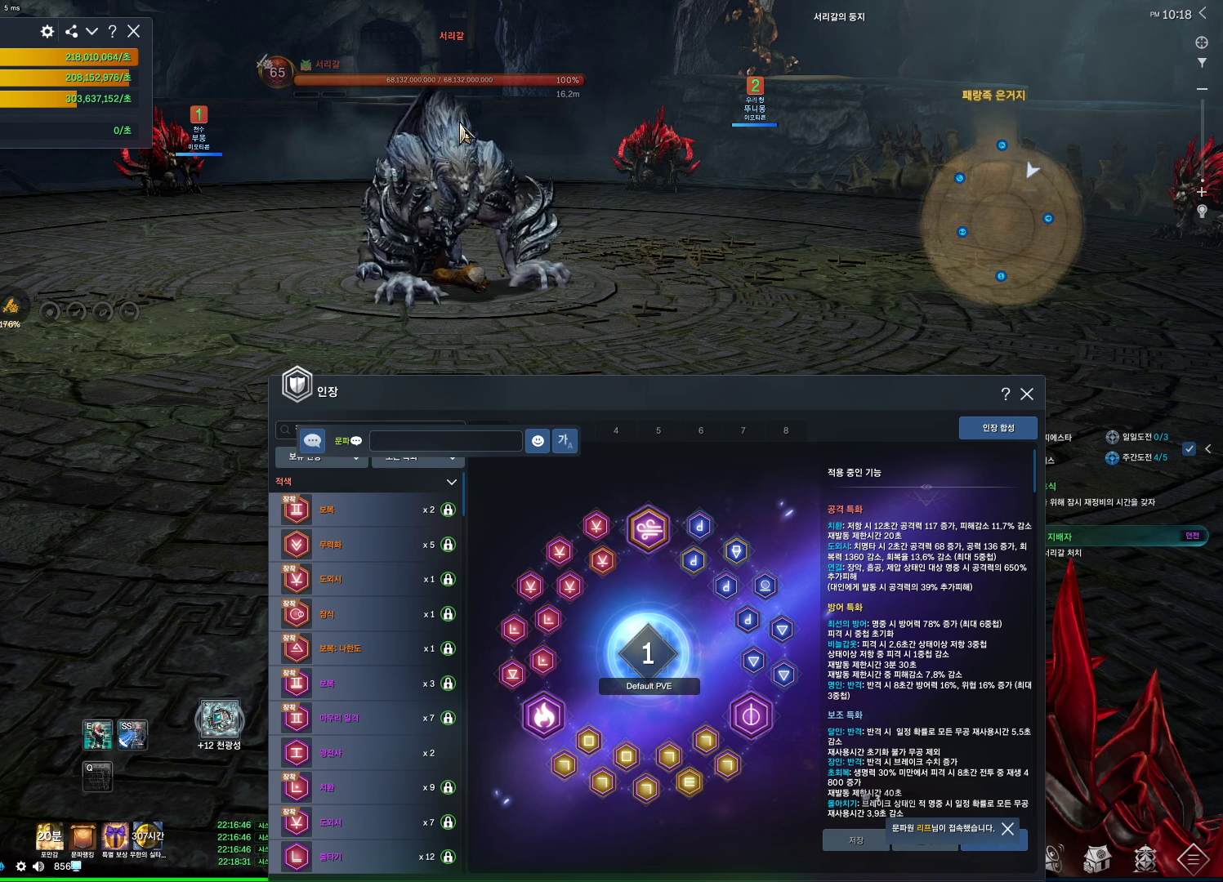
{"keys": [], "mouse": [], "events": []}
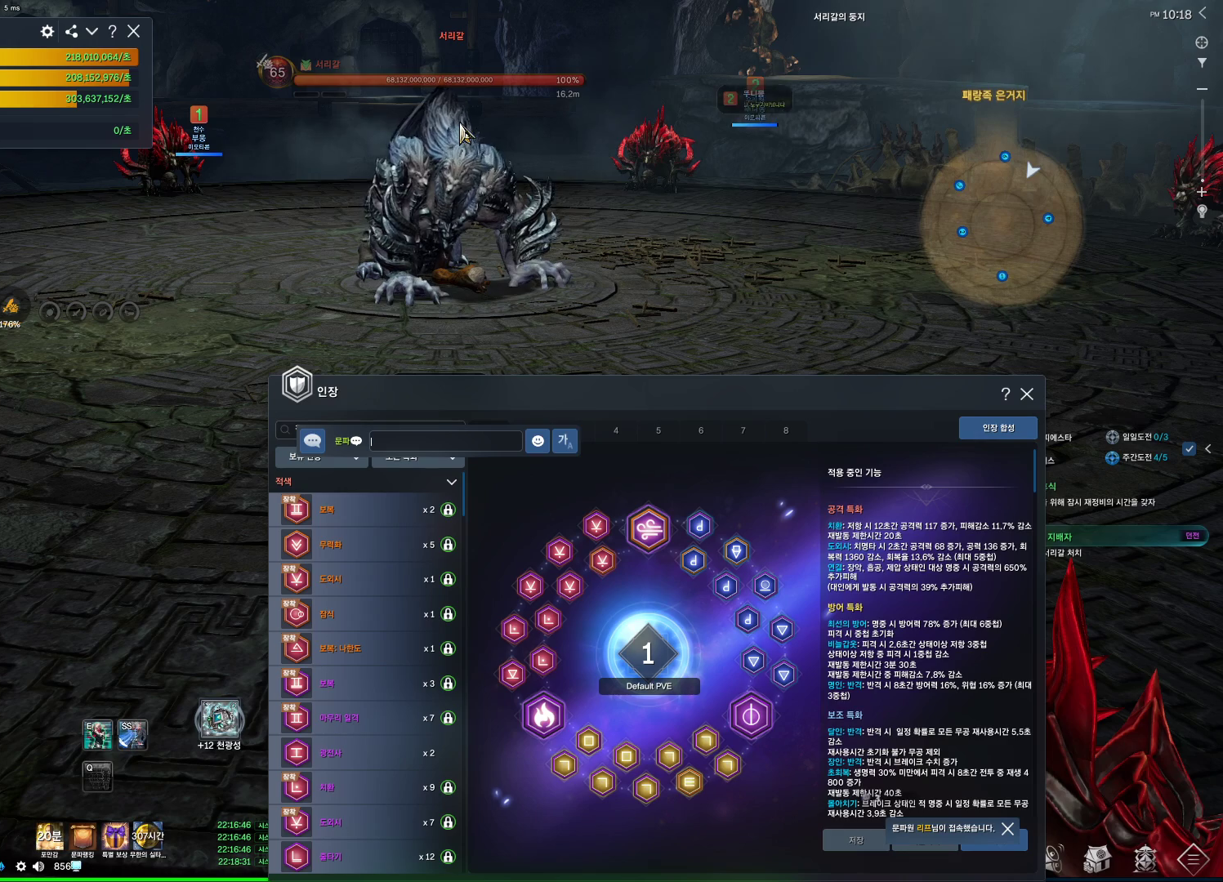
{"keys": [], "mouse": [], "events": [[167, "4", "down"], [267, "4", "up"], [367, "5", "down"], [467, "5", "up"]]}
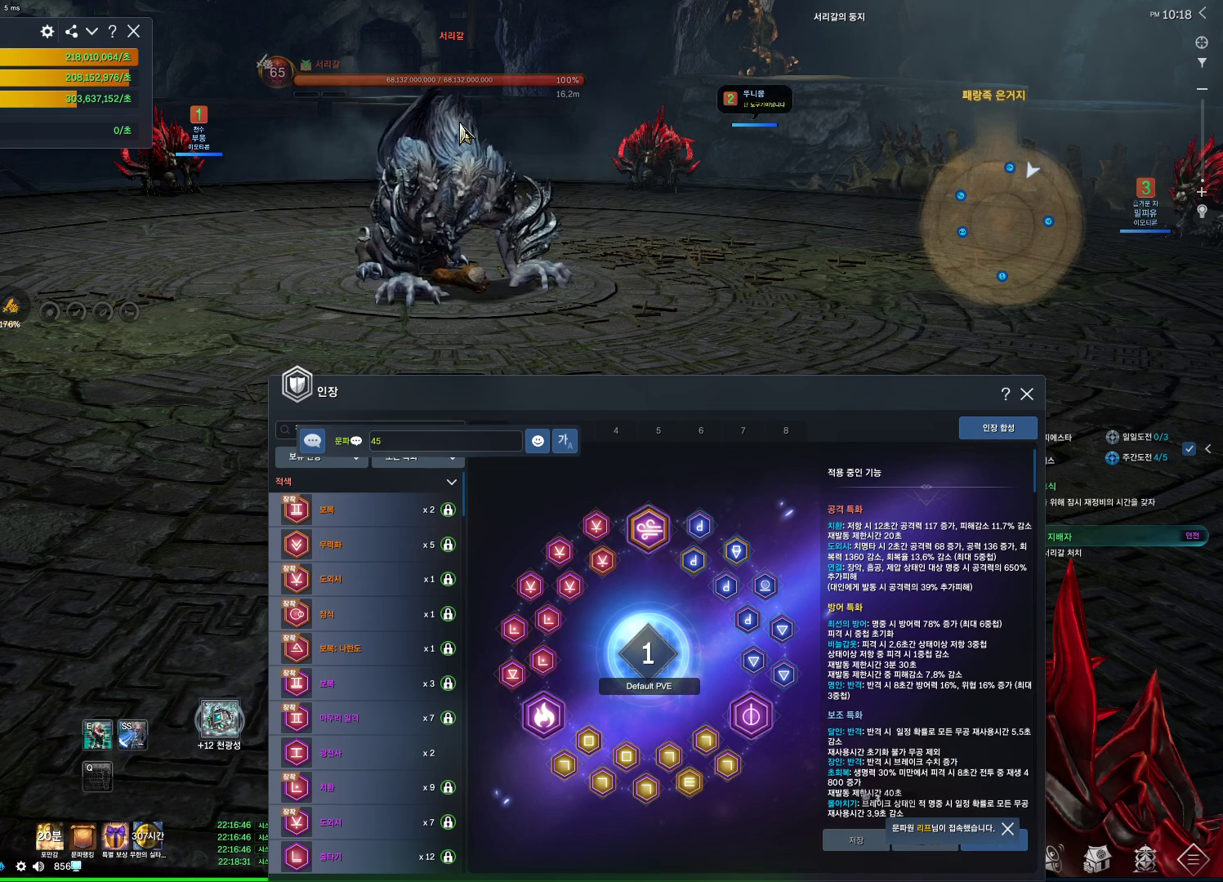
{"keys": ["f"], "mouse": [], "events": [[334, "r", "down"], [400, "r", "up"], [500, "f", "down"]]}
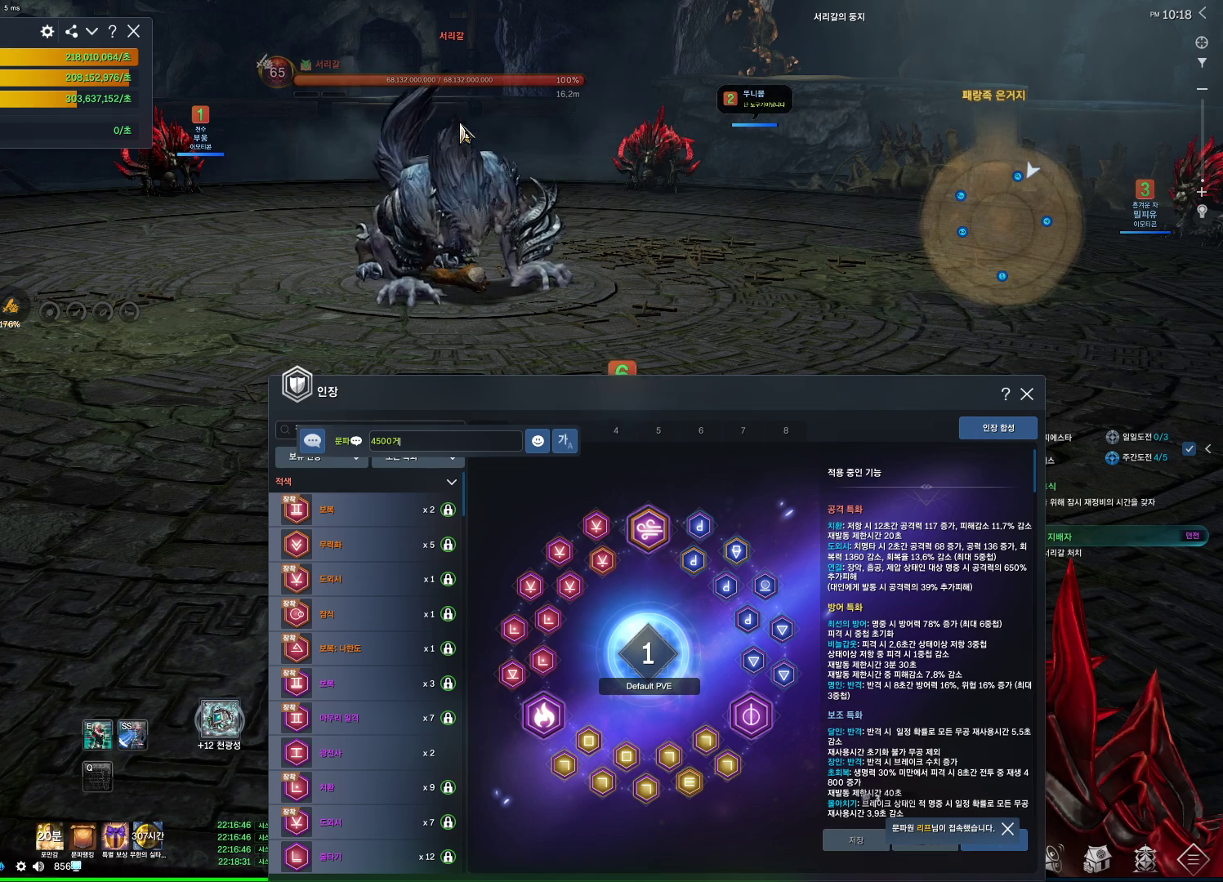
{"keys": ["e"], "mouse": [], "events": [[100, "f", "up"], [200, "x", "down"], [300, "x", "up"], [400, "s", "down"], [434, "e", "down"], [467, "s", "up"]]}
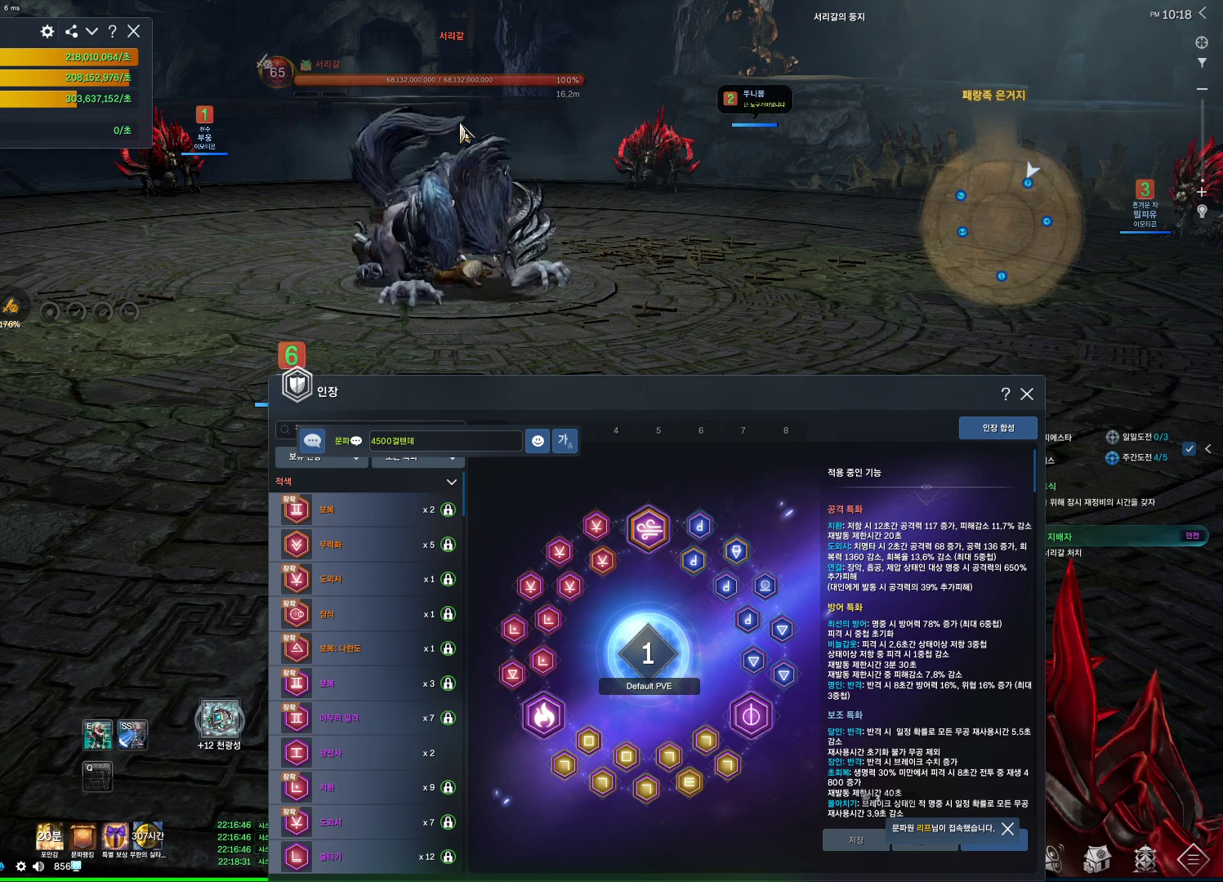
{"keys": [], "mouse": [], "events": [[34, "e", "up"]]}
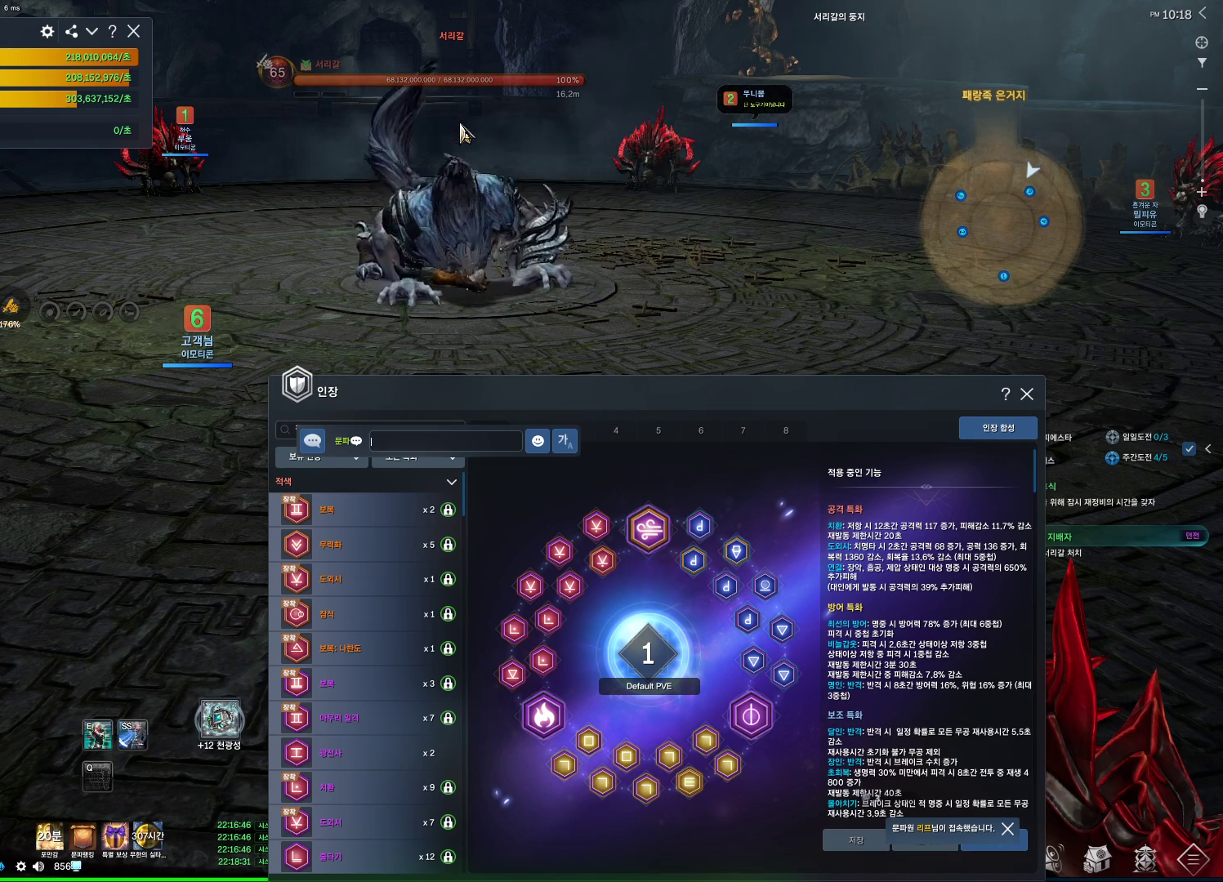
{"keys": [], "mouse": [], "events": [[67, "m", "down"], [67, "r", "down"], [100, "r", "up"], [134, "m", "up"]]}
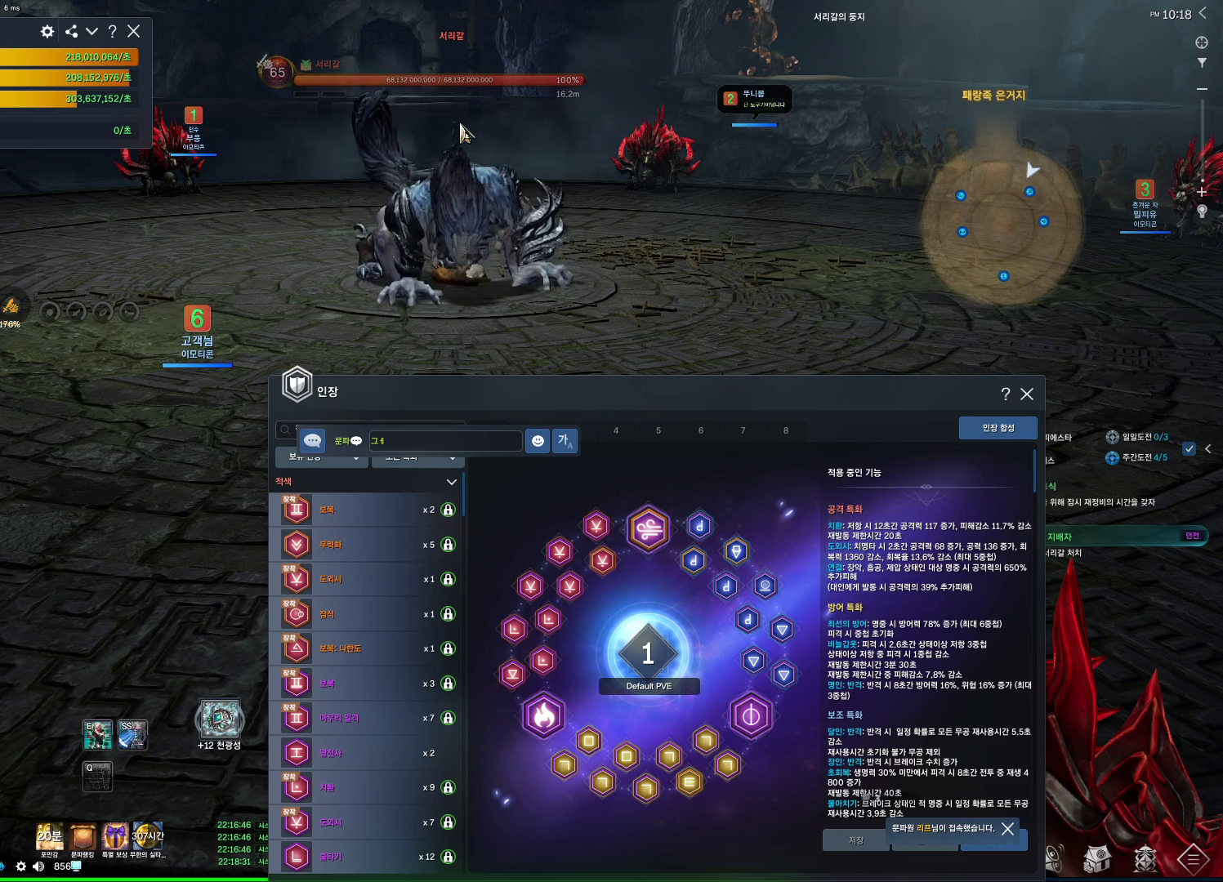
{"keys": ["space"], "mouse": [], "events": [[200, "r", "down"], [334, "r", "up"], [500, "space", "down"]]}
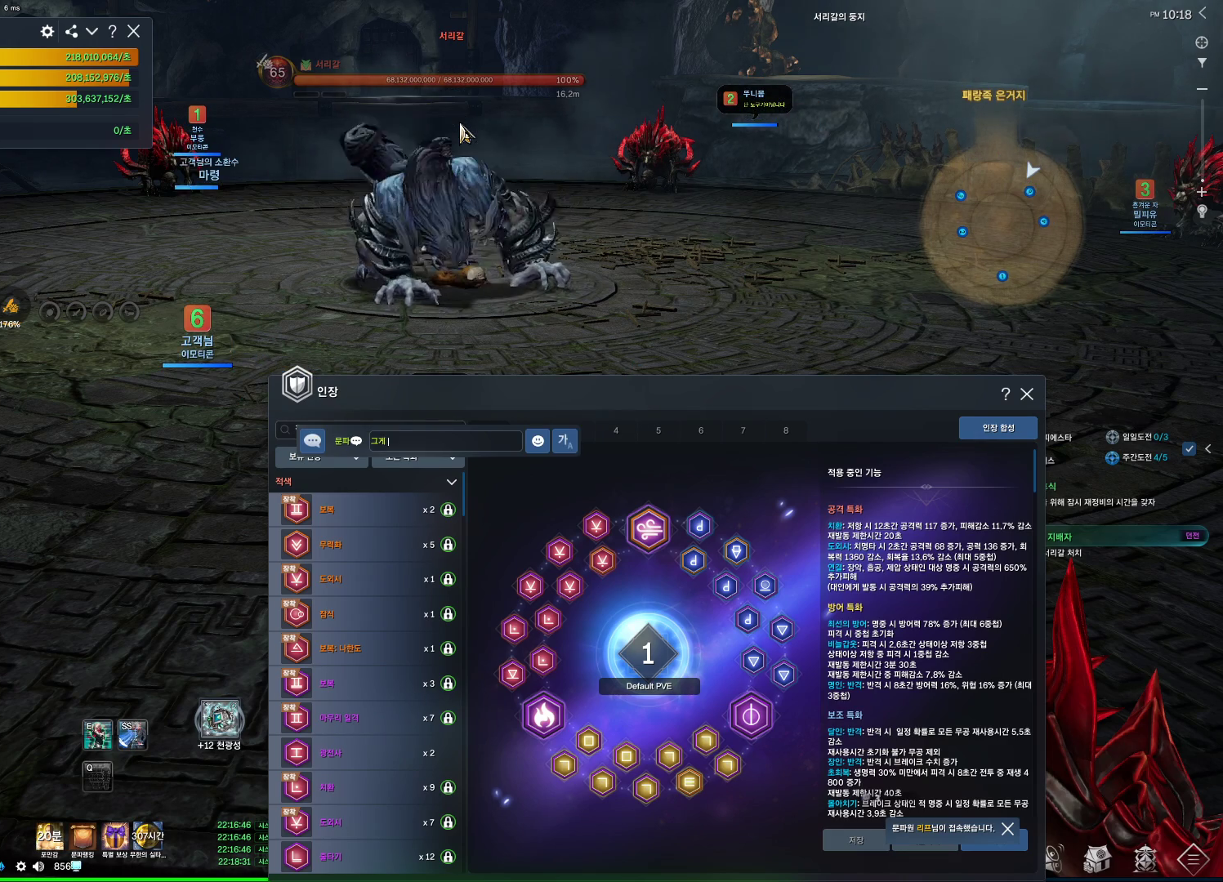
{"keys": ["s"], "mouse": [], "events": [[34, "space", "up"], [67, "t", "down"], [167, "t", "up"], [267, "q", "down"], [367, "q", "up"], [434, "s", "down"]]}
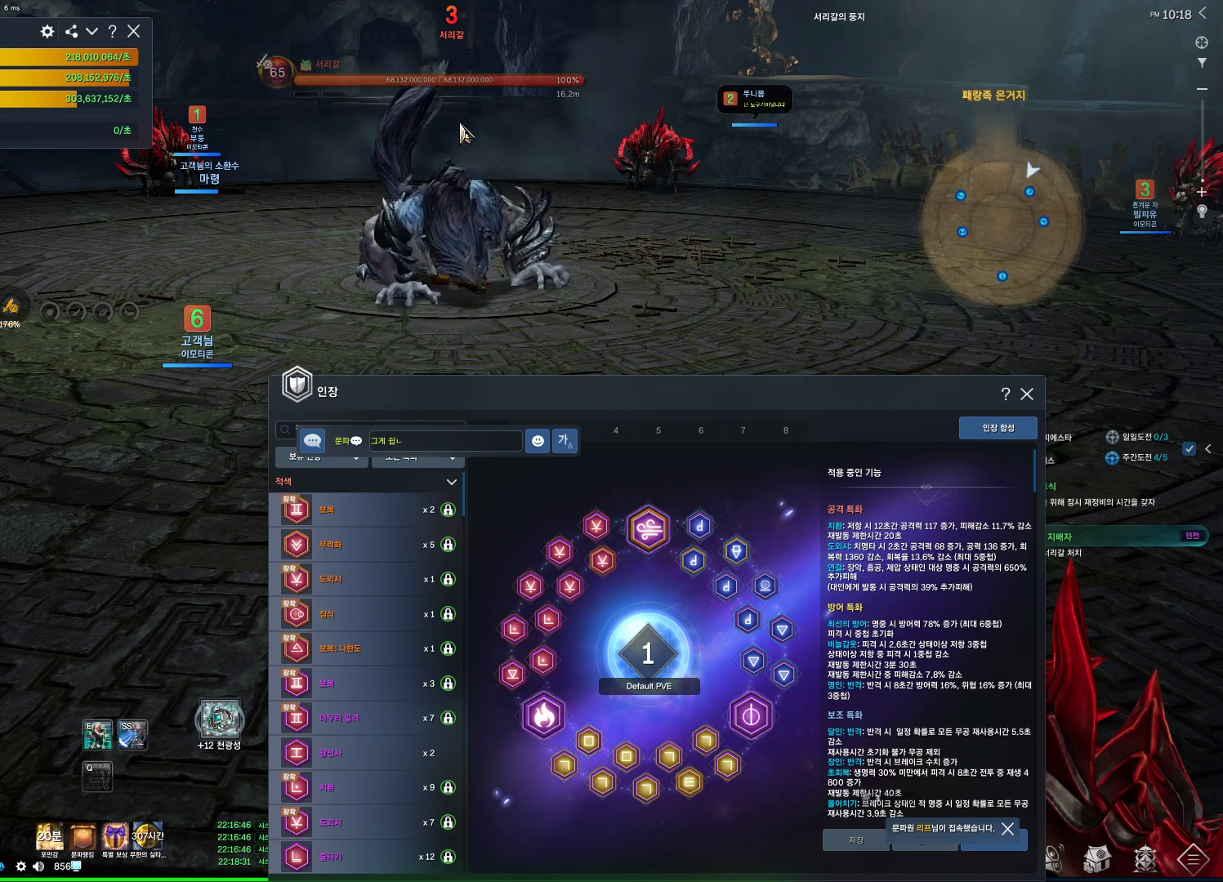
{"keys": [], "mouse": [], "events": [[34, "s", "up"], [100, "r", "down"], [234, "r", "up"]]}
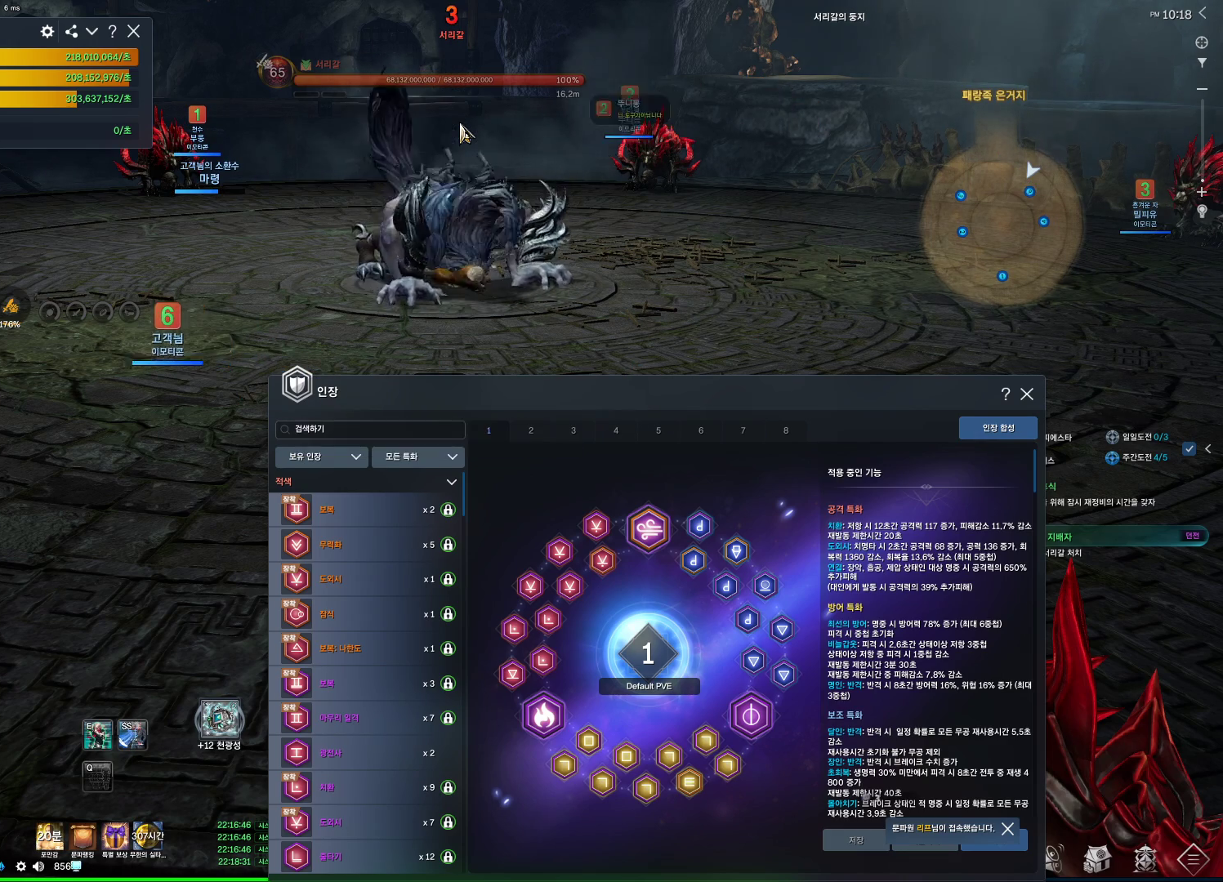
{"keys": ["w"], "mouse": [], "events": [[467, "w", "down"]]}
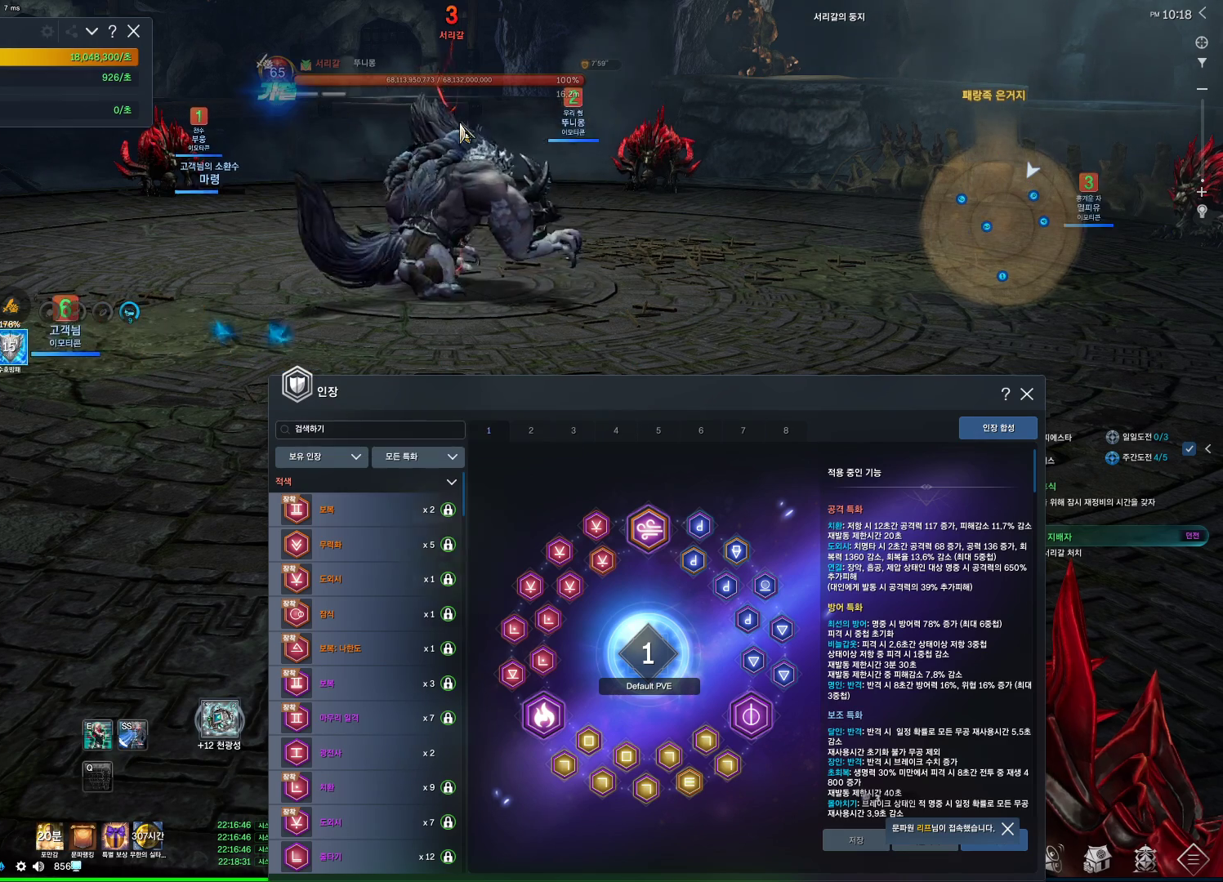
{"keys": ["c", "w"], "mouse": [], "events": [[167, "tilde", "down"], [267, "tilde", "up"], [400, "c", "down"]]}
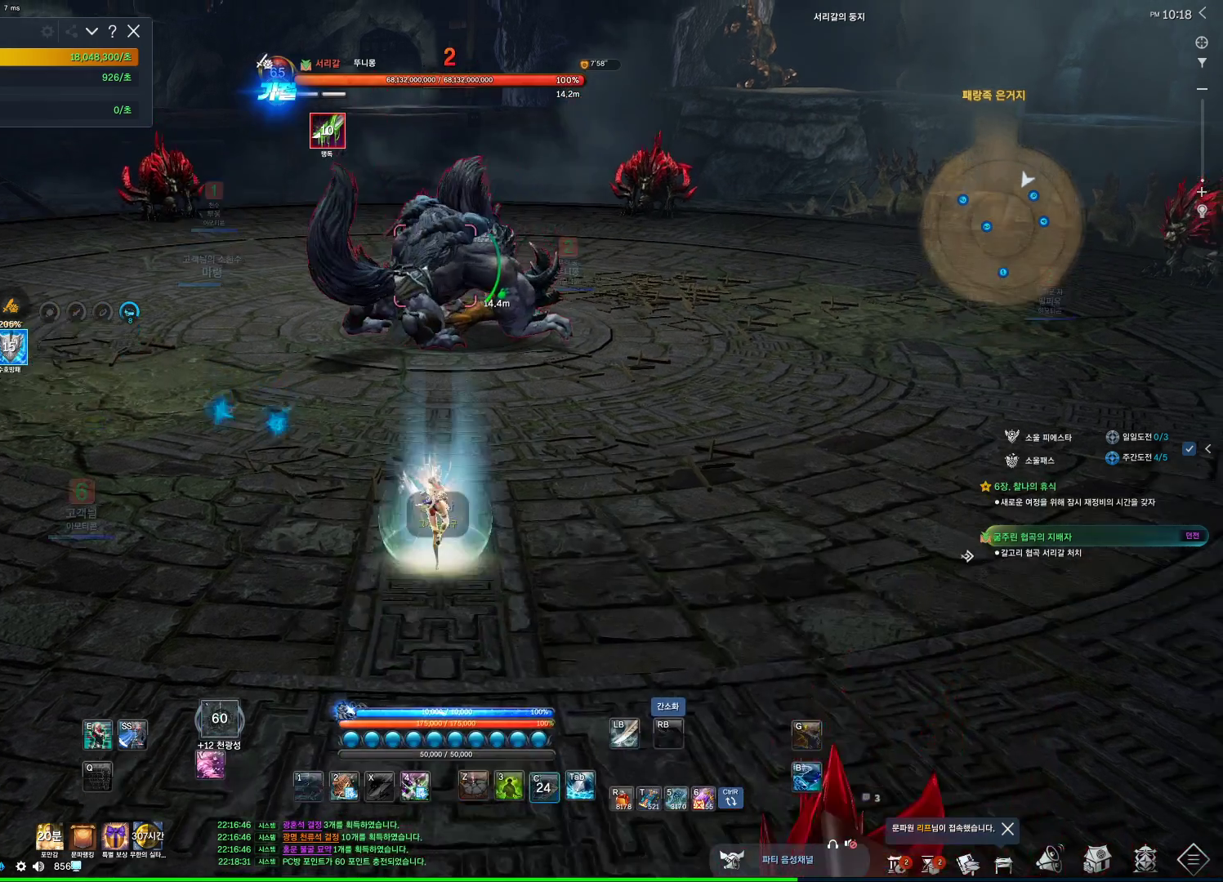
{"keys": [], "mouse": [], "events": [[100, "c", "up"], [134, "w", "up"], [234, "3", "down"], [367, "3", "up"], [400, "tab", "down"], [500, "tab", "up"]]}
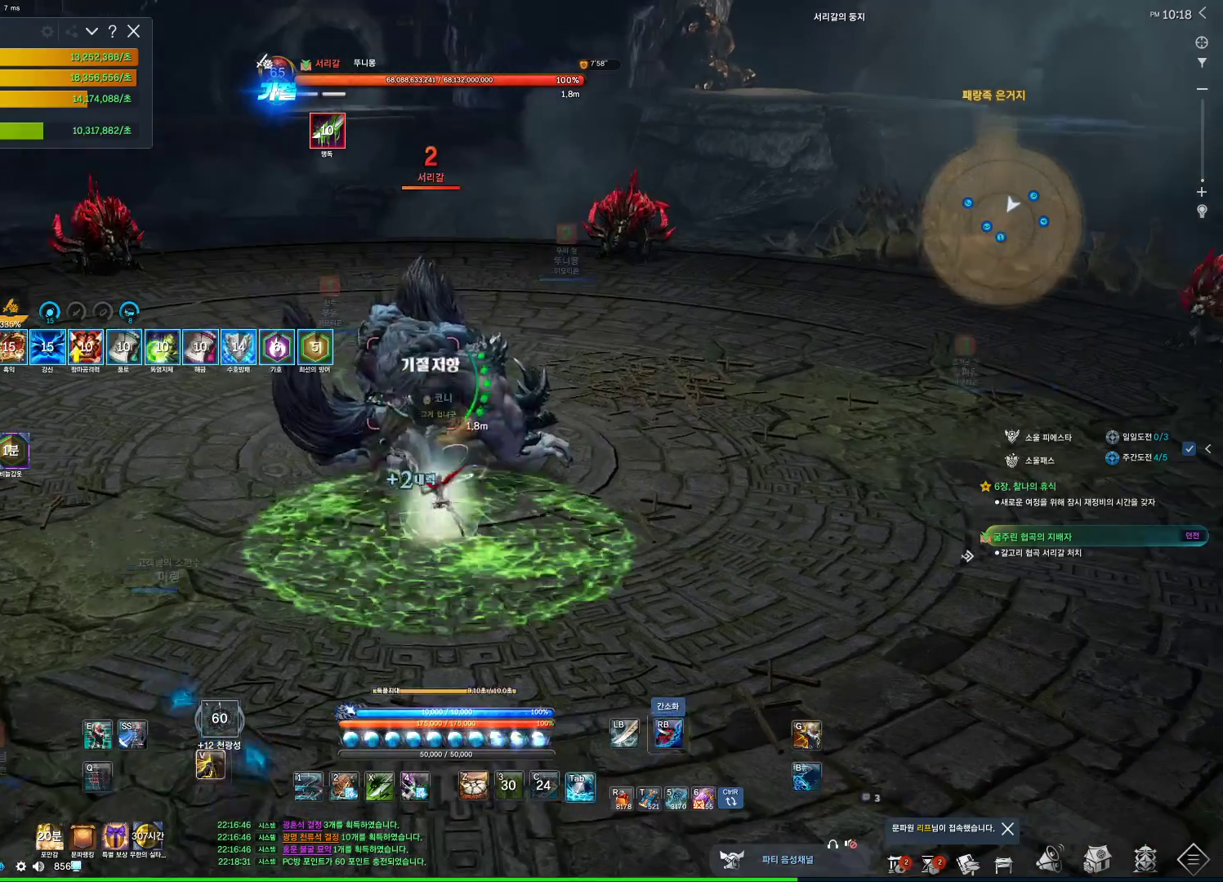
{"keys": [], "mouse": ["wheel", "right"], "events": [[67, "4", "down"], [334, "mouse_right", "down"], [400, "4", "up"], [434, "mouse_wheel", "down"]]}
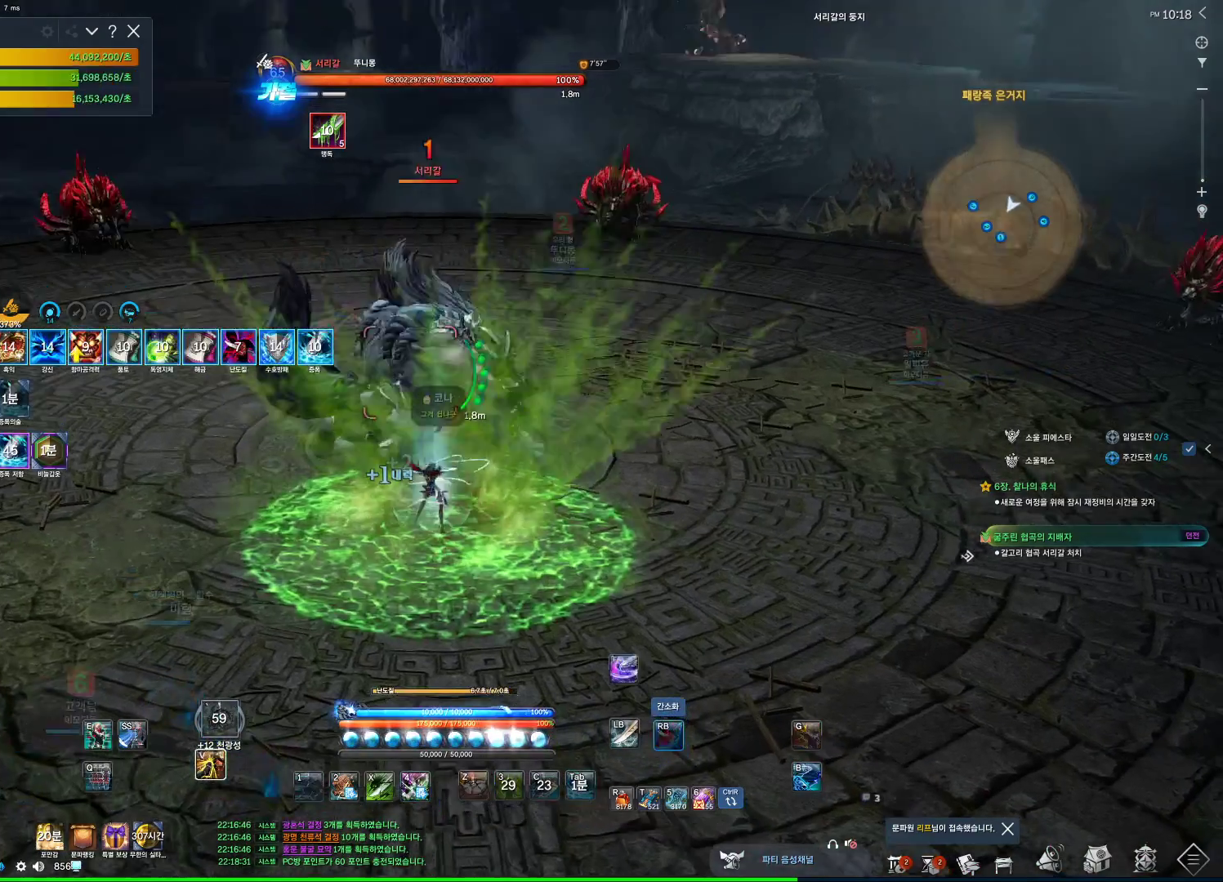
{"keys": [], "mouse": ["right"], "events": [[134, "mouse_wheel", "up"]]}
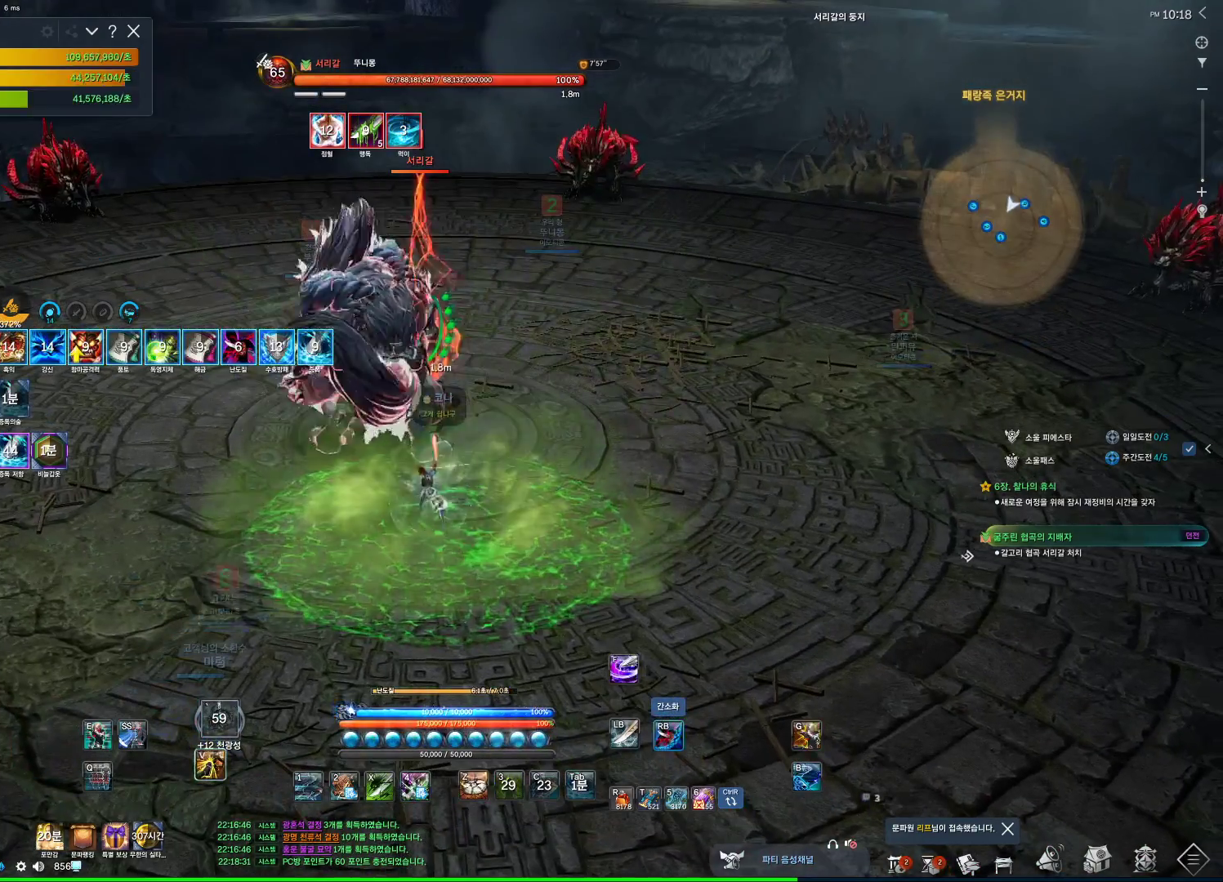
{"keys": [], "mouse": ["right"], "events": [[134, "4", "down"], [134, "mouse_right", "up"], [267, "mouse_right", "down"], [334, "4", "up"]]}
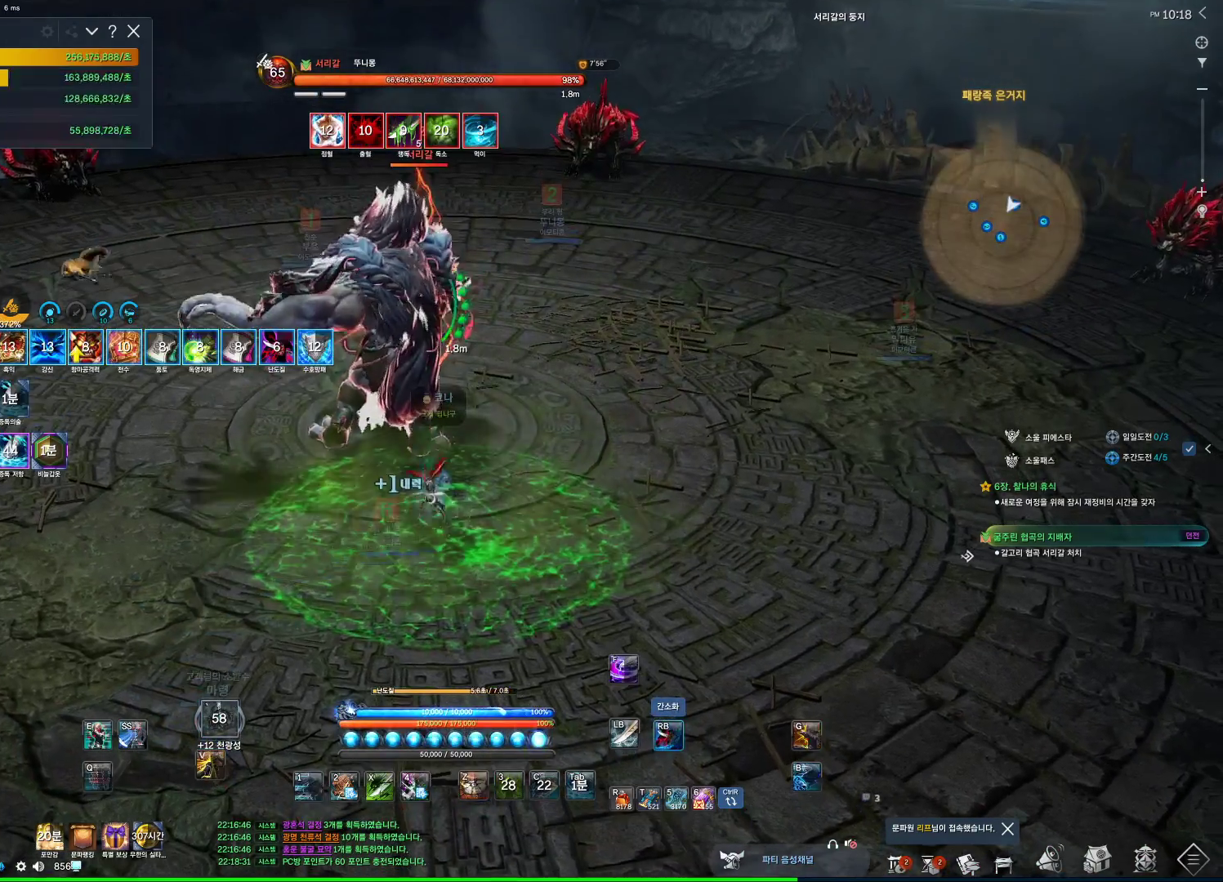
{"keys": [], "mouse": ["right"], "events": [[200, "4", "down"], [200, "mouse_right", "up"], [334, "mouse_right", "down"], [434, "4", "up"]]}
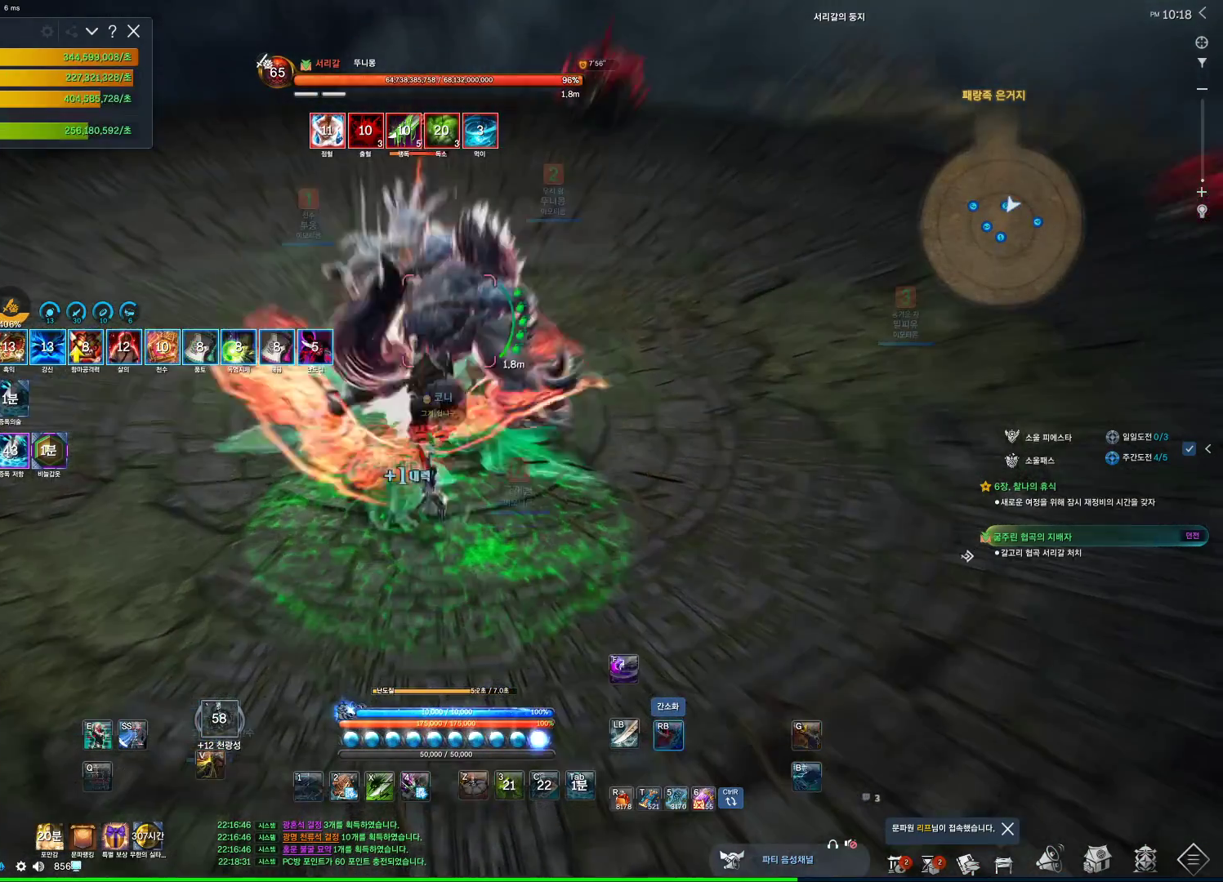
{"keys": [], "mouse": ["right"], "events": [[34, "mouse_wheel", "down"], [200, "mouse_wheel", "up"], [267, "4", "down"], [300, "mouse_right", "up"], [434, "mouse_right", "down"], [500, "4", "up"]]}
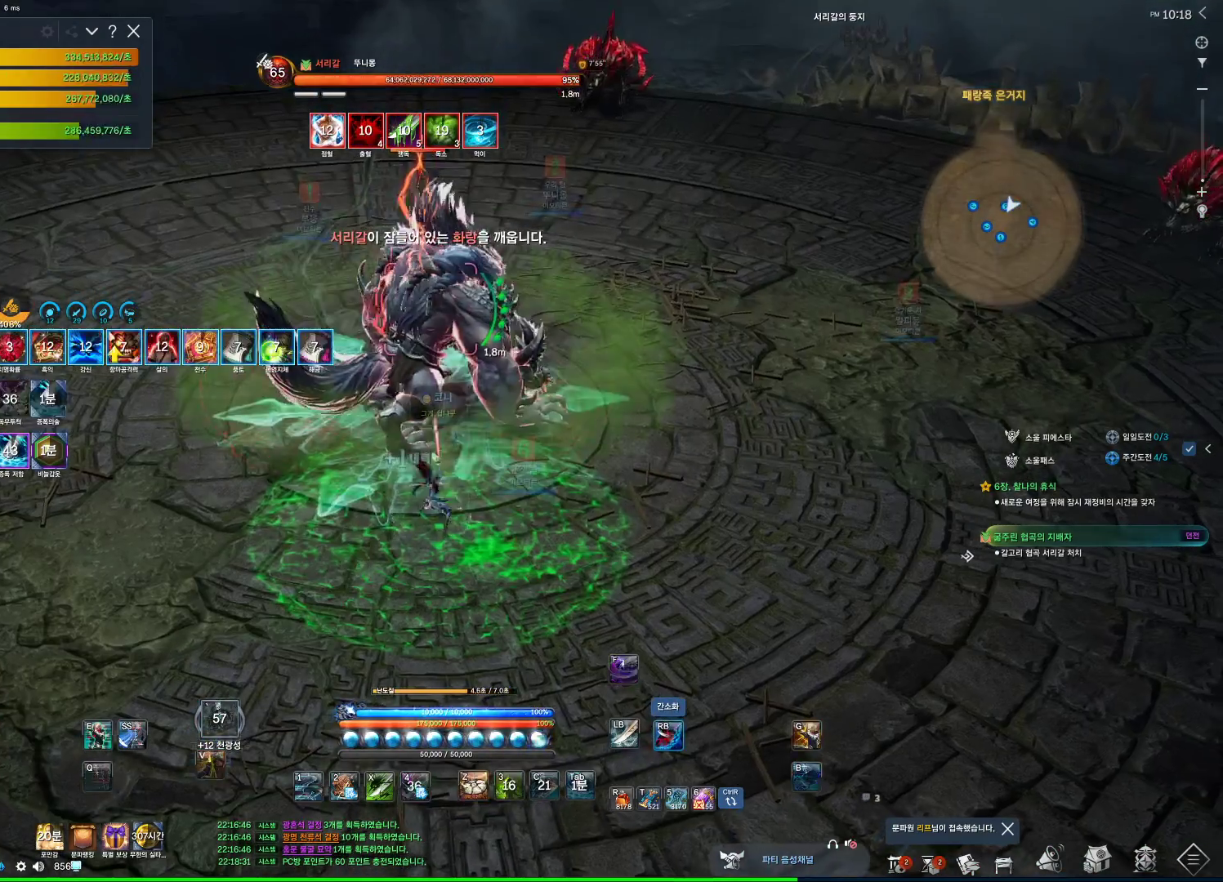
{"keys": ["4"], "mouse": ["right"], "events": [[367, "4", "down"], [367, "mouse_right", "up"], [500, "mouse_right", "down"]]}